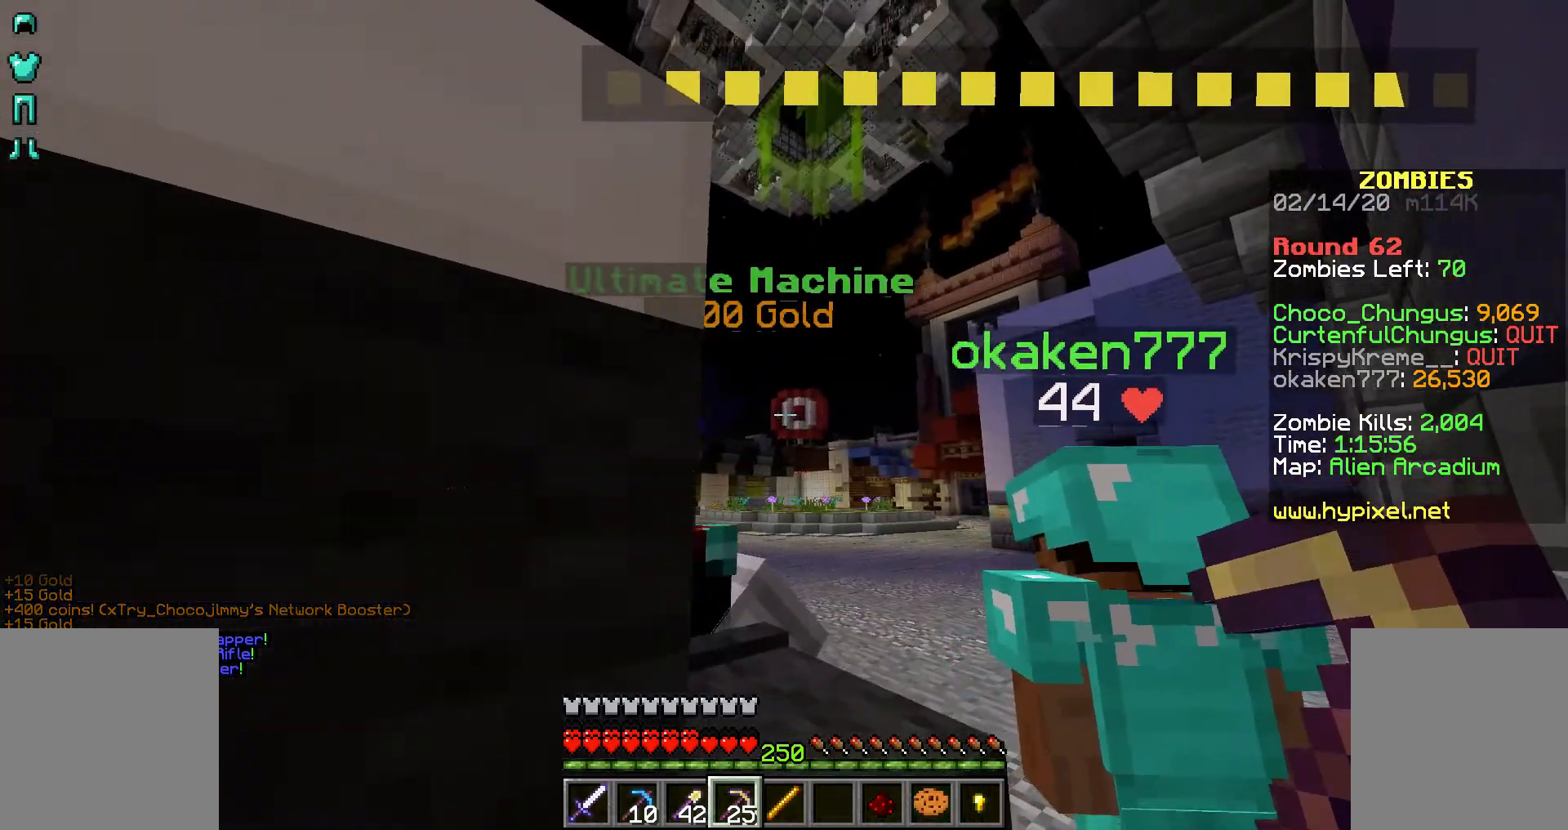
Gameplay with keyboard and mouse; each line is a JSON object with the keys and mouse buttons held at the frame after it. "events" lists presses ("down") and releases ("up") of "a", "d", "s", "shift", "space", "w", "mouse_left" and "mouse_right" between this image and that frame as [ms after this image, input, new state], when the widget could be followed in between. "mouse_left", "mouse_right" = the "left", "right" buttons of the "mouse" list. No other keys are recorded. Fast repeated clicks can show as one long hold. Not read: mouse_move.
{"keys": [], "mouse": [], "events": [[367, "s", "up"]]}
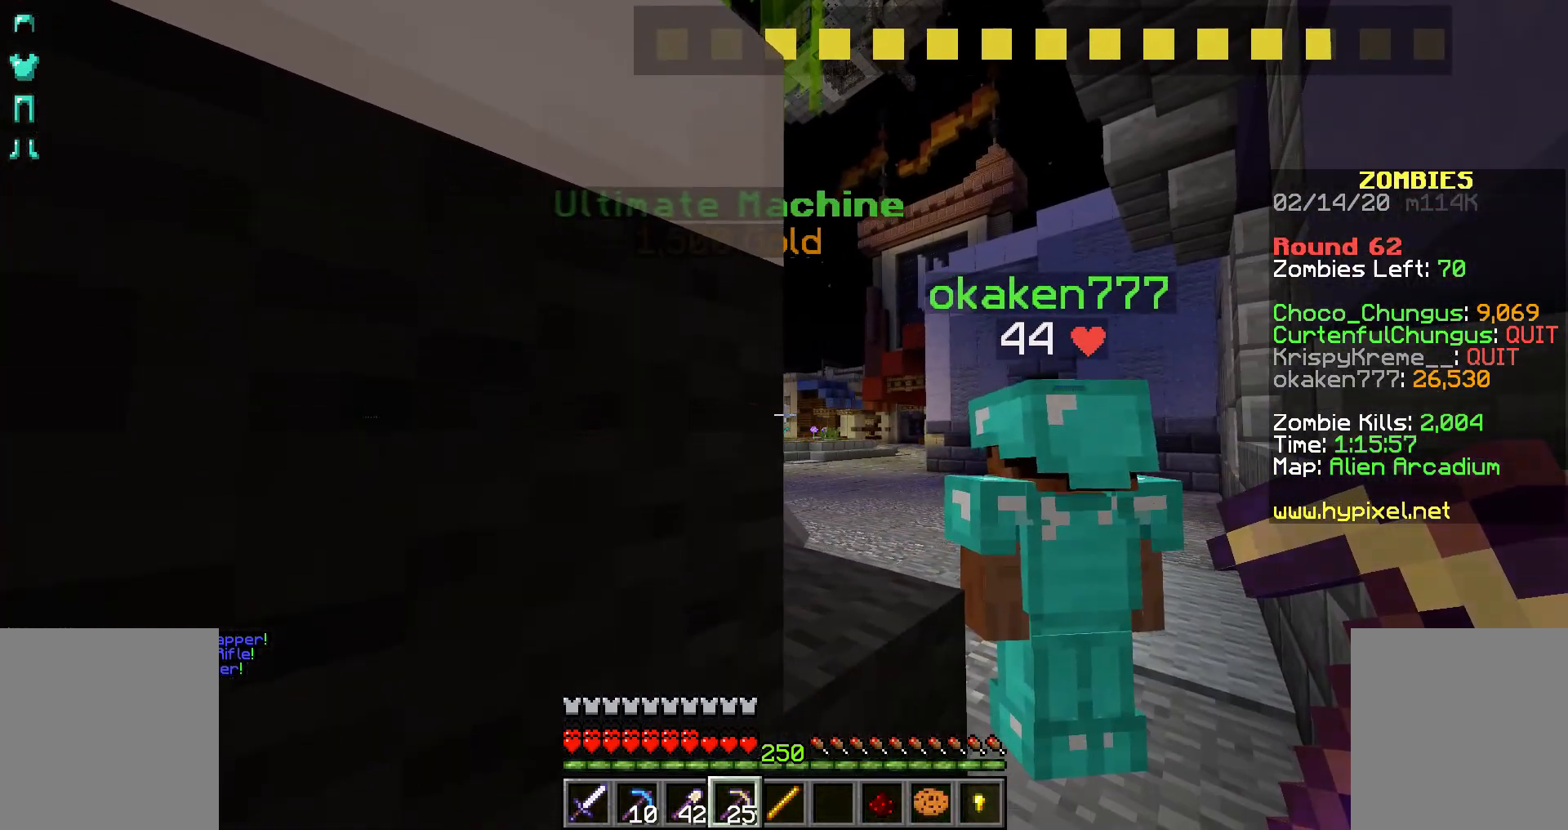
{"keys": [], "mouse": [], "events": []}
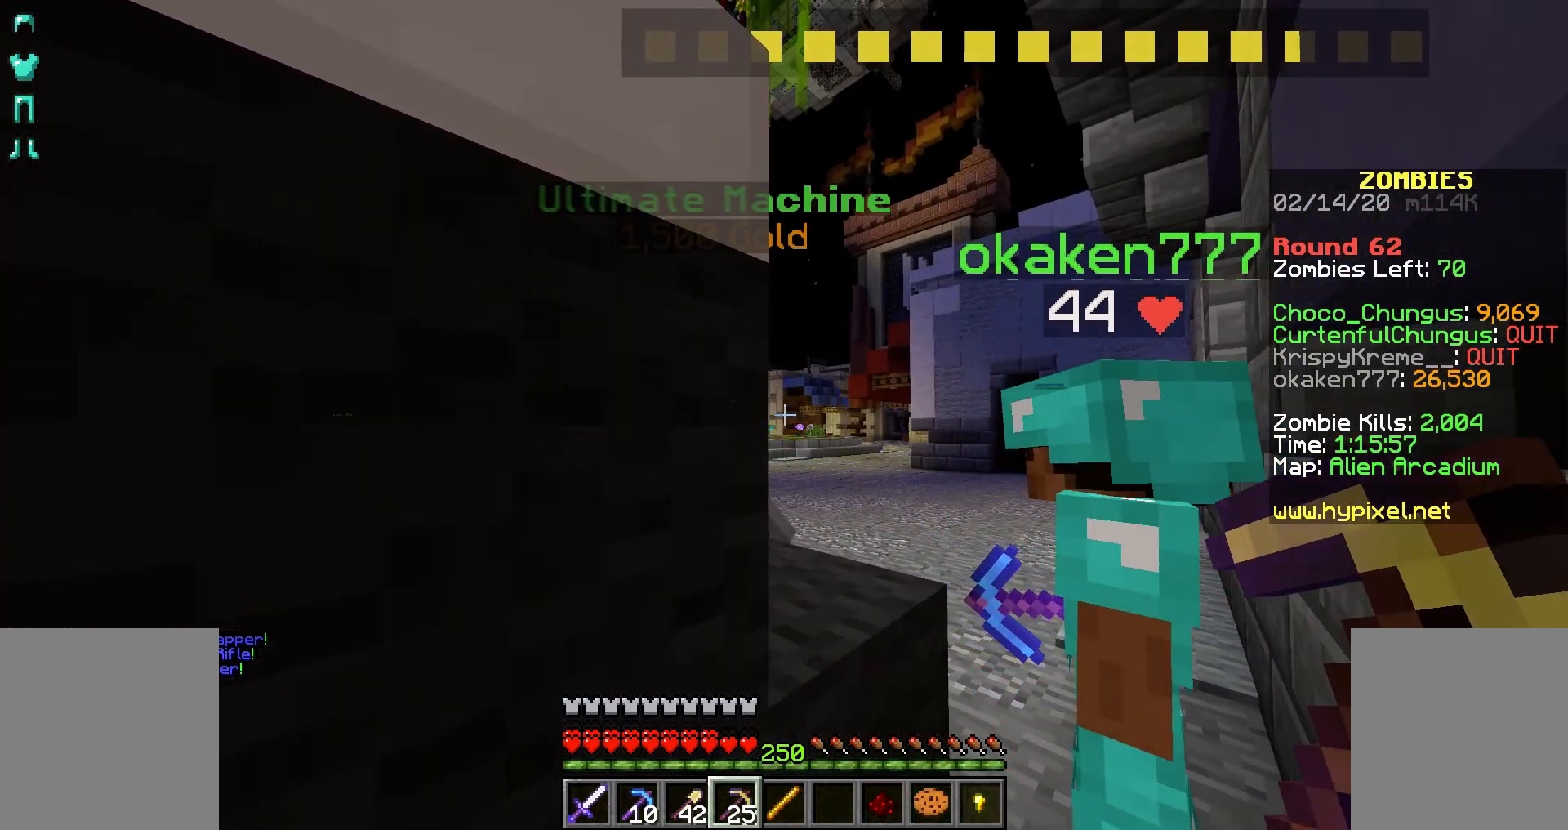
{"keys": [], "mouse": ["right"], "events": [[483, "mouse_right", "down"]]}
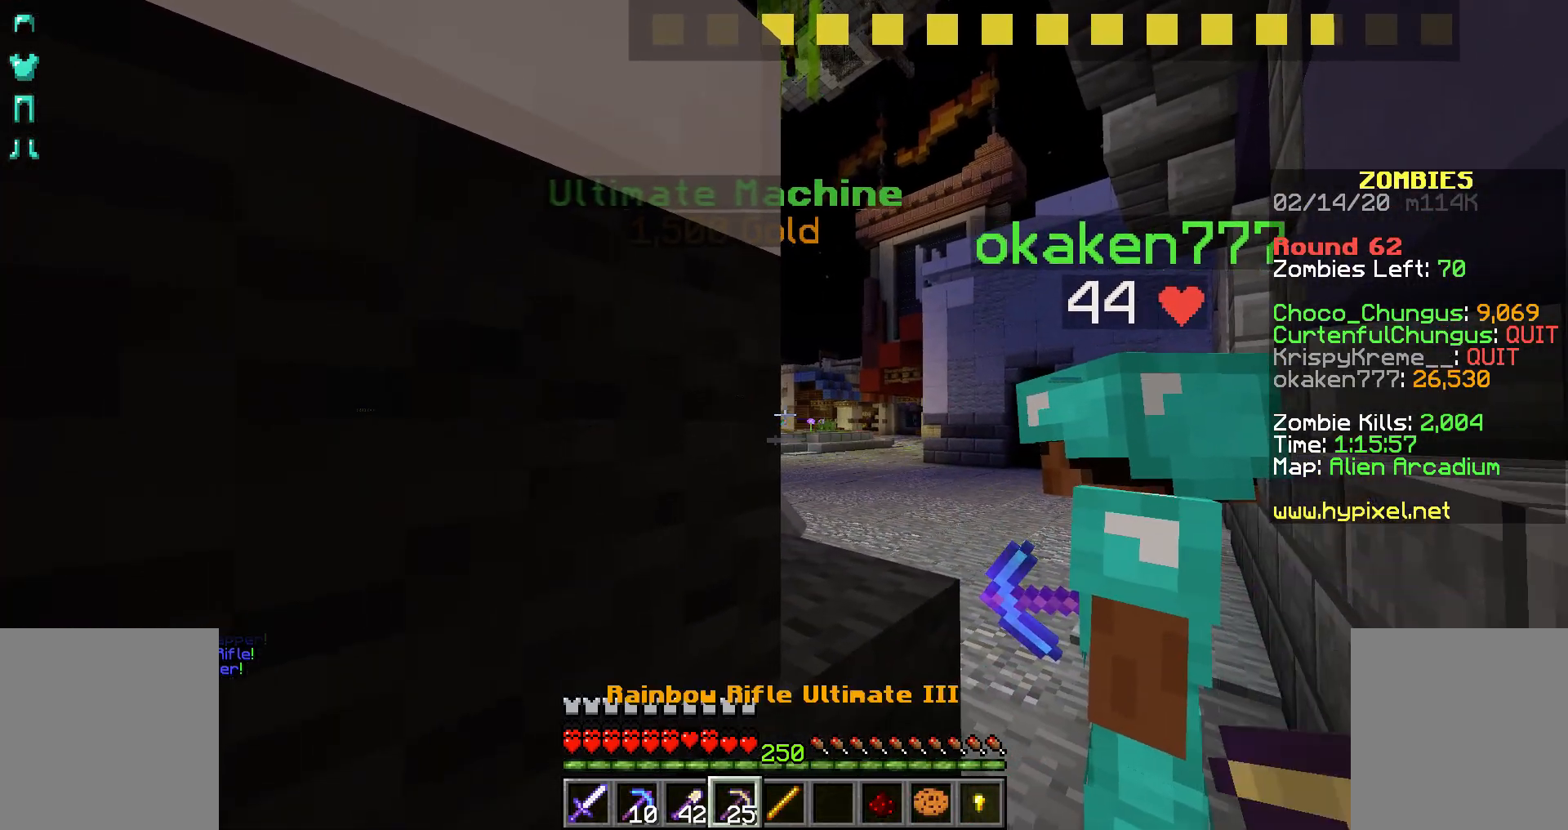
{"keys": [], "mouse": ["right"], "events": [[367, "mouse_right", "up"], [417, "mouse_right", "down"]]}
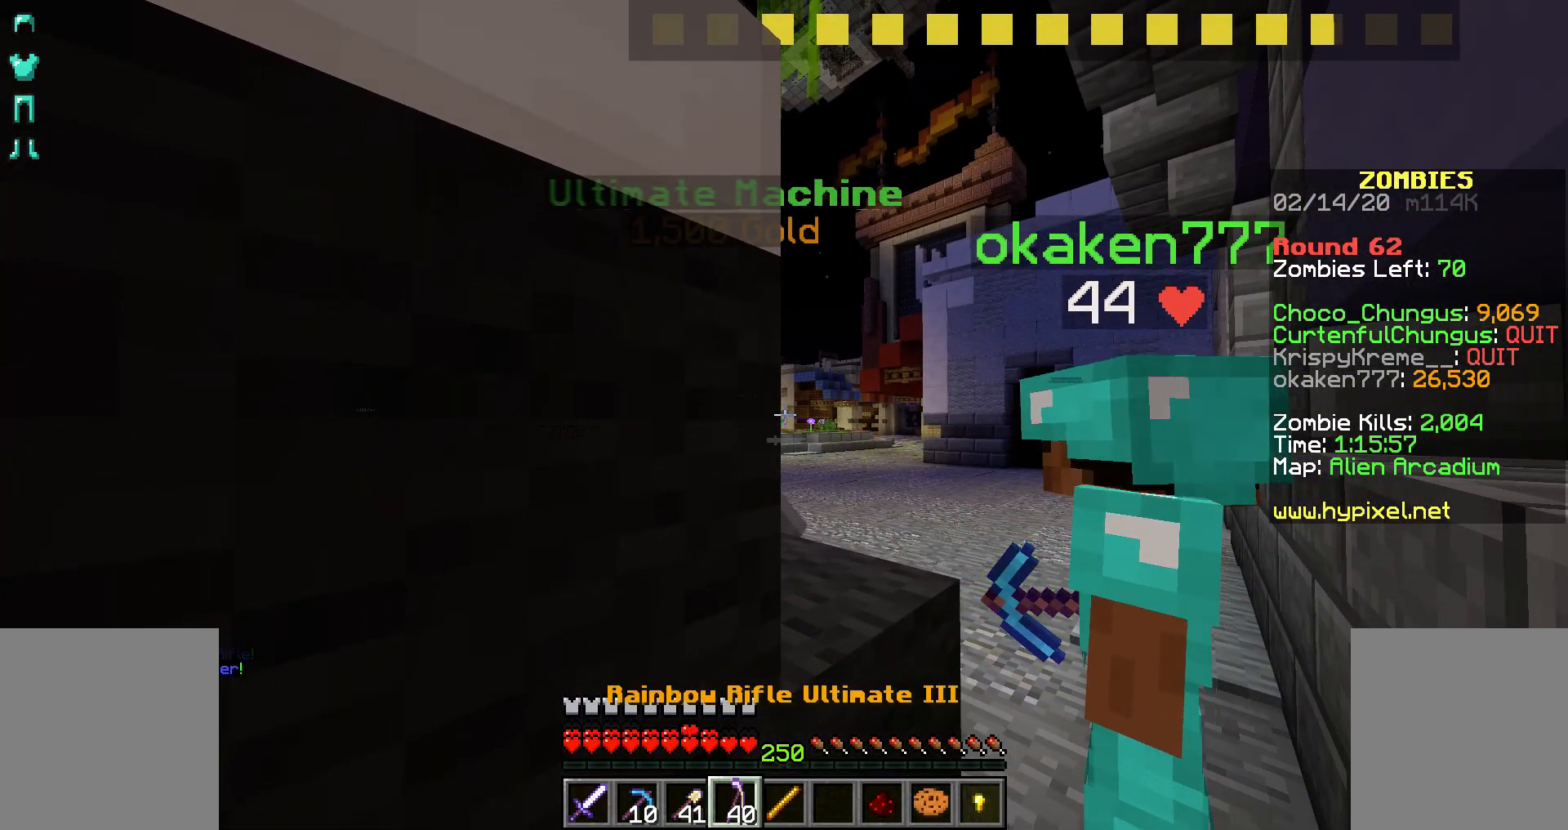
{"keys": [], "mouse": ["right"], "events": [[17, "mouse_right", "up"], [67, "mouse_right", "down"], [133, "mouse_right", "up"], [167, "mouse_right", "down"], [283, "mouse_right", "up"], [333, "mouse_right", "down"], [383, "mouse_right", "up"], [417, "mouse_right", "down"]]}
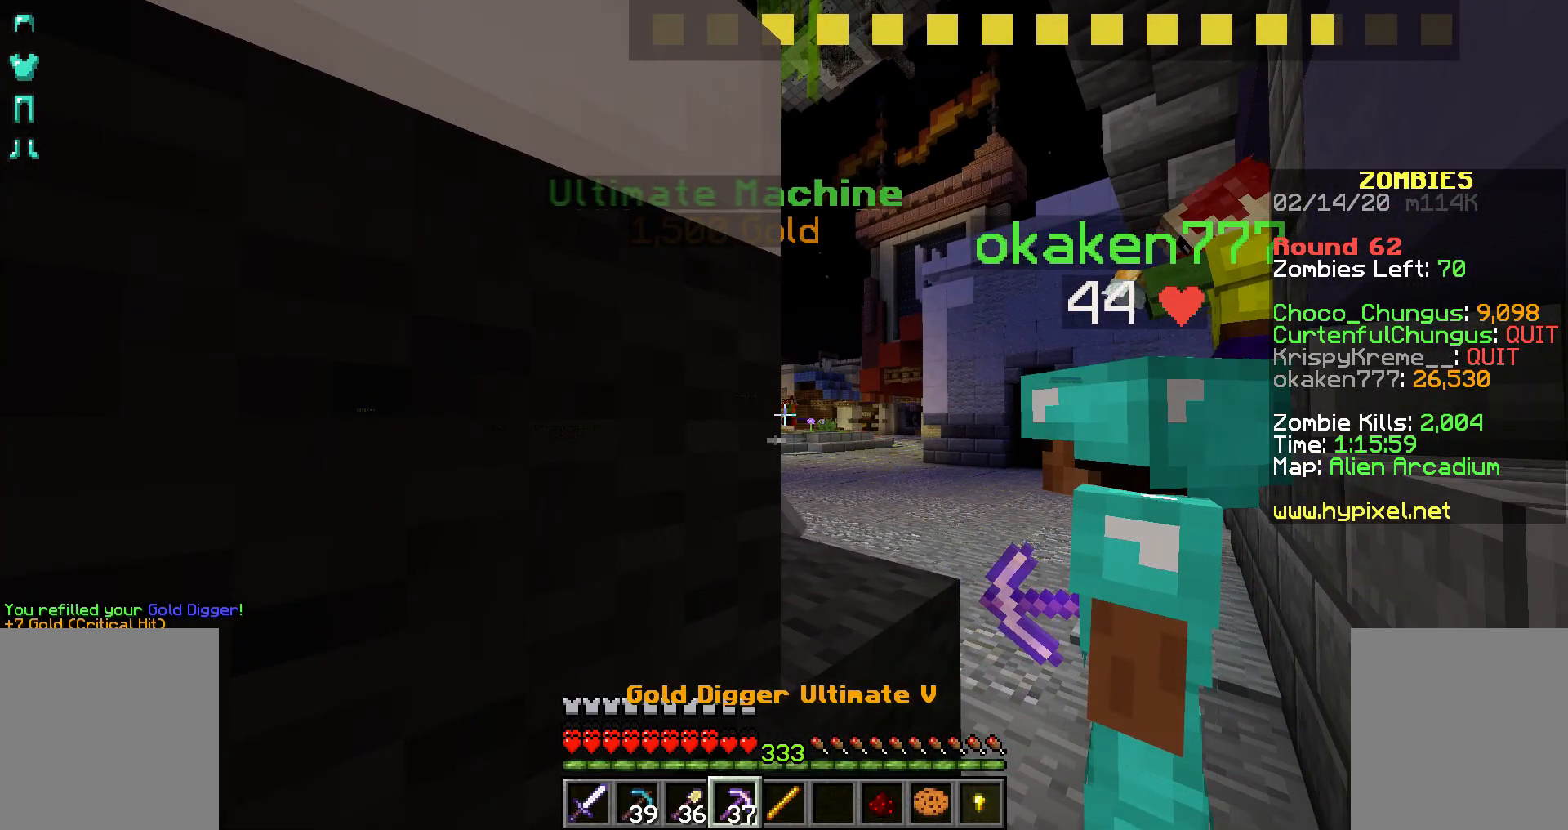
{"keys": [], "mouse": ["right"], "events": [[17, "mouse_right", "up"], [67, "mouse_right", "down"], [133, "mouse_right", "up"], [167, "mouse_right", "down"], [267, "mouse_right", "up"], [333, "mouse_right", "down"]]}
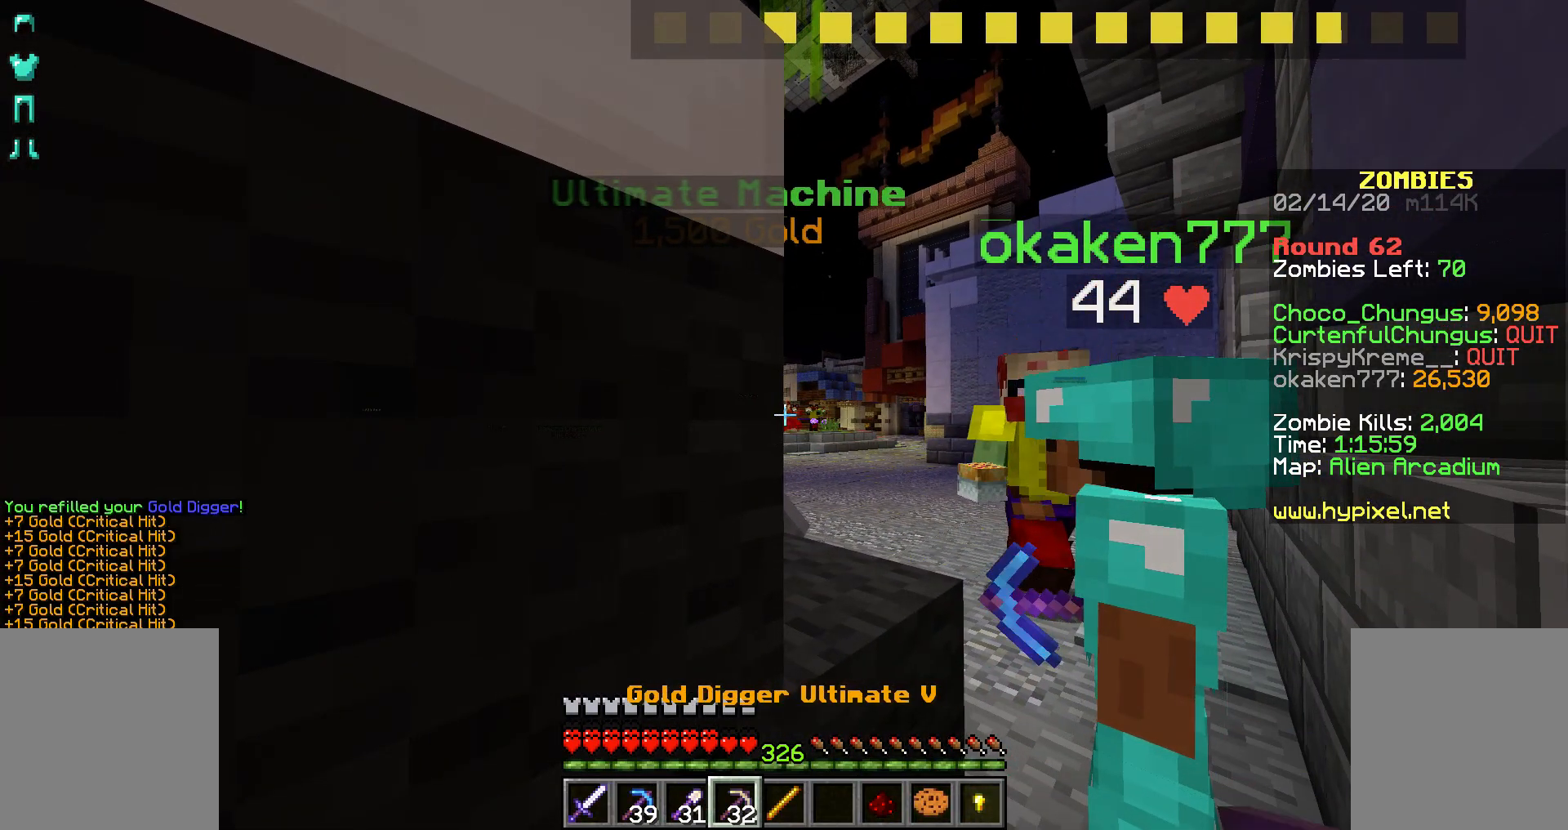
{"keys": [], "mouse": ["right"], "events": [[17, "mouse_right", "up"], [67, "mouse_right", "down"], [133, "mouse_right", "up"], [233, "mouse_right", "down"], [283, "mouse_right", "up"], [367, "mouse_right", "down"], [417, "mouse_right", "up"], [467, "mouse_right", "down"]]}
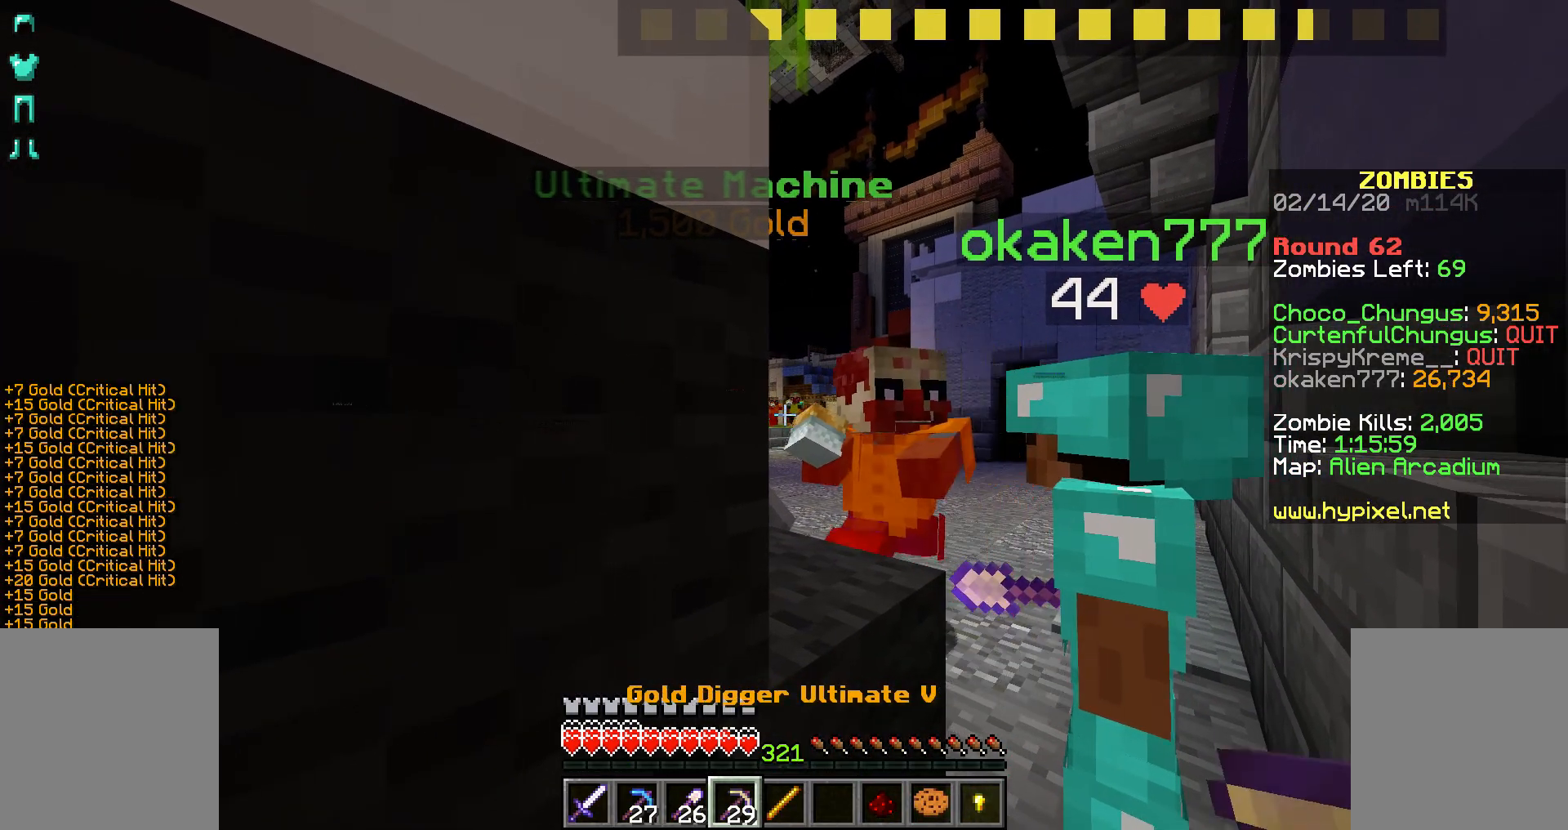
{"keys": [], "mouse": ["right"], "events": [[133, "mouse_right", "up"], [183, "mouse_right", "down"], [217, "mouse_right", "up"], [267, "mouse_right", "down"]]}
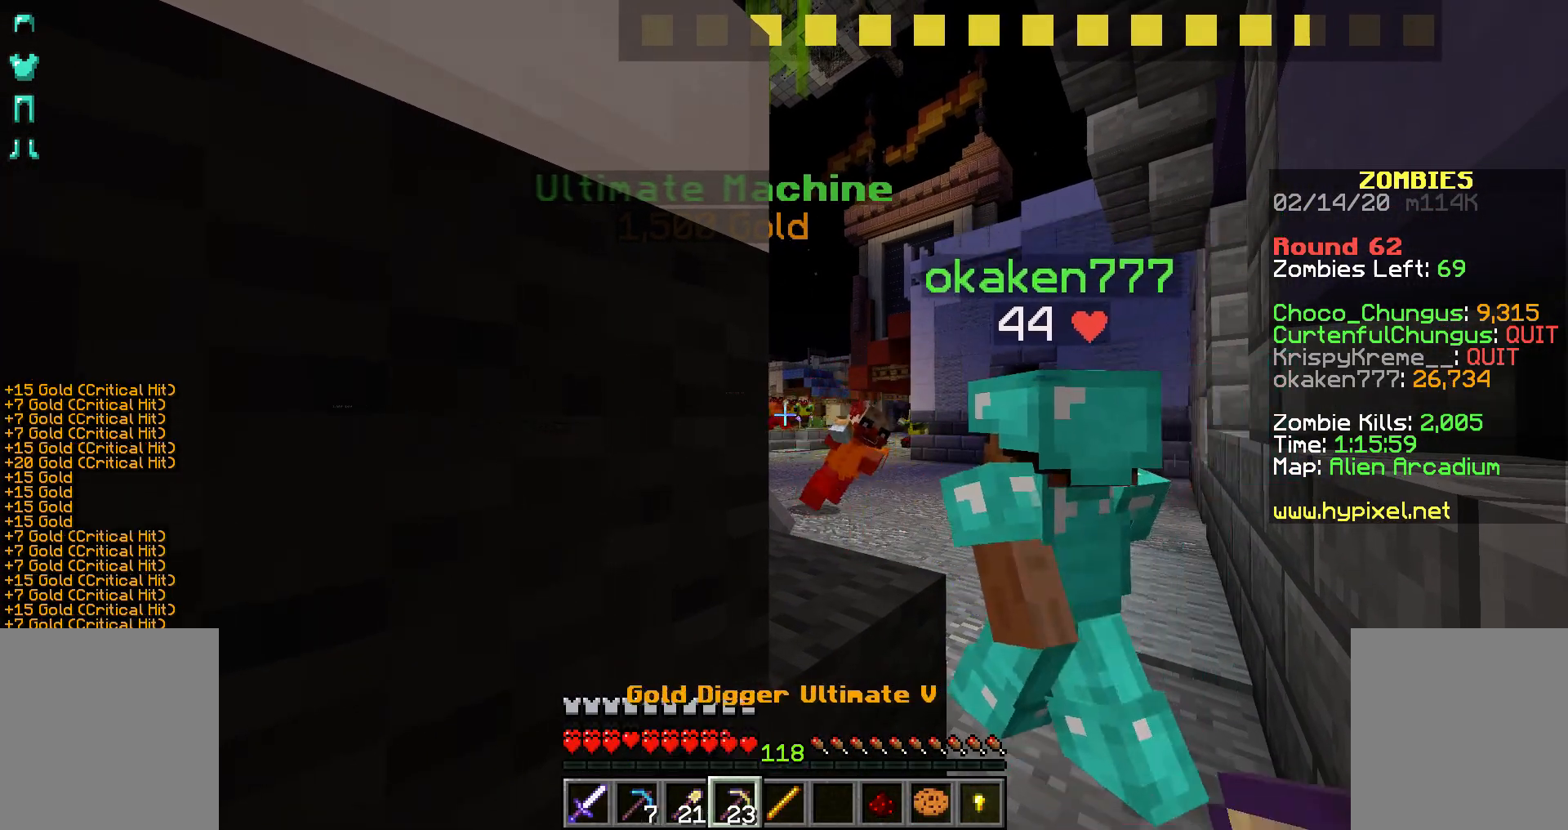
{"keys": [], "mouse": ["right"], "events": [[67, "mouse_right", "up"], [133, "mouse_right", "down"], [233, "mouse_right", "up"], [283, "mouse_right", "down"], [317, "mouse_right", "up"], [417, "mouse_right", "down"]]}
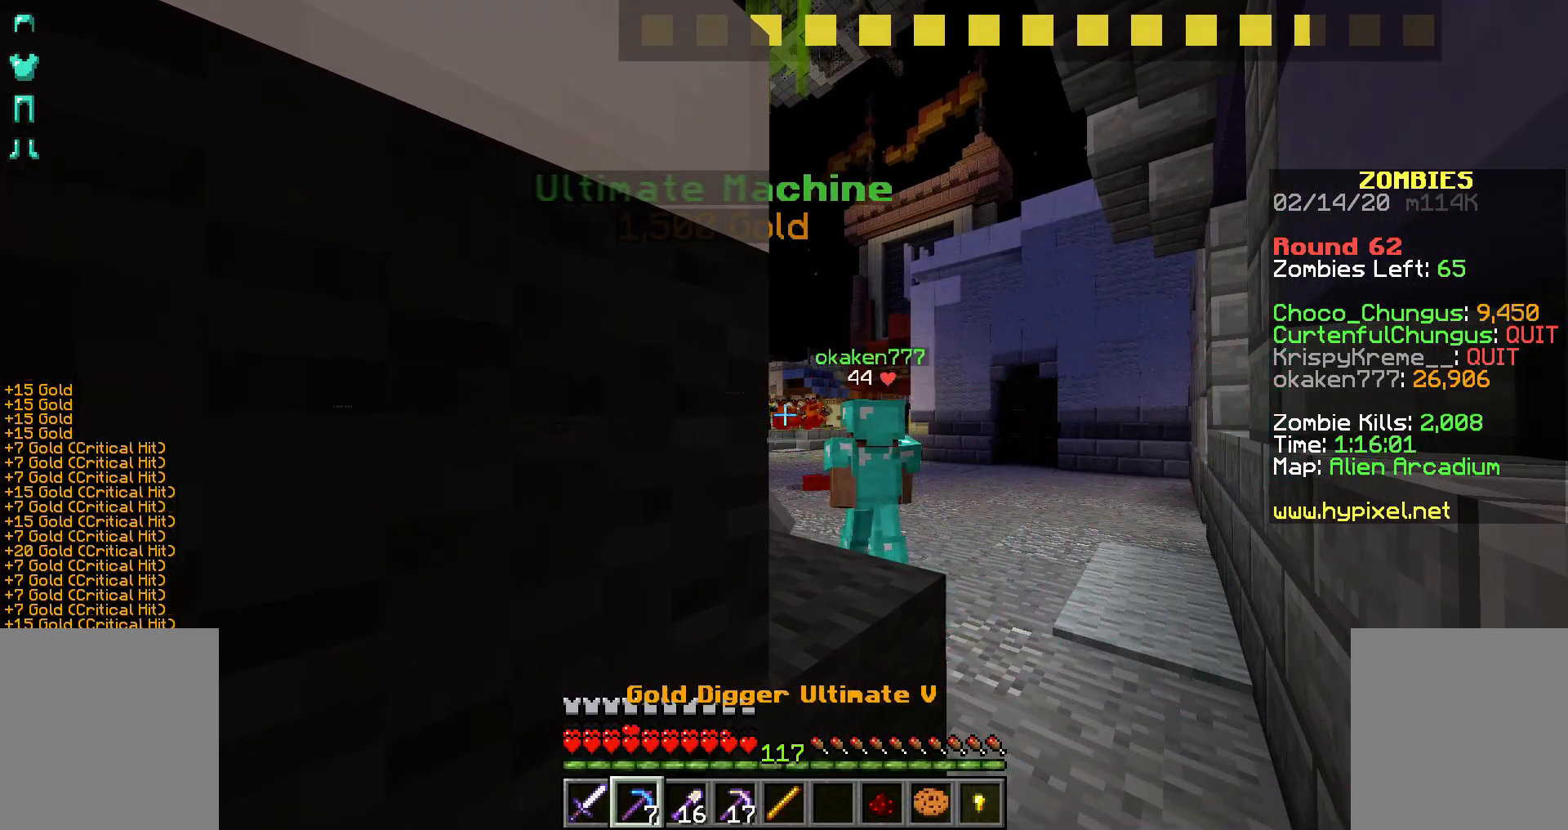
{"keys": [], "mouse": [], "events": [[483, "mouse_right", "up"]]}
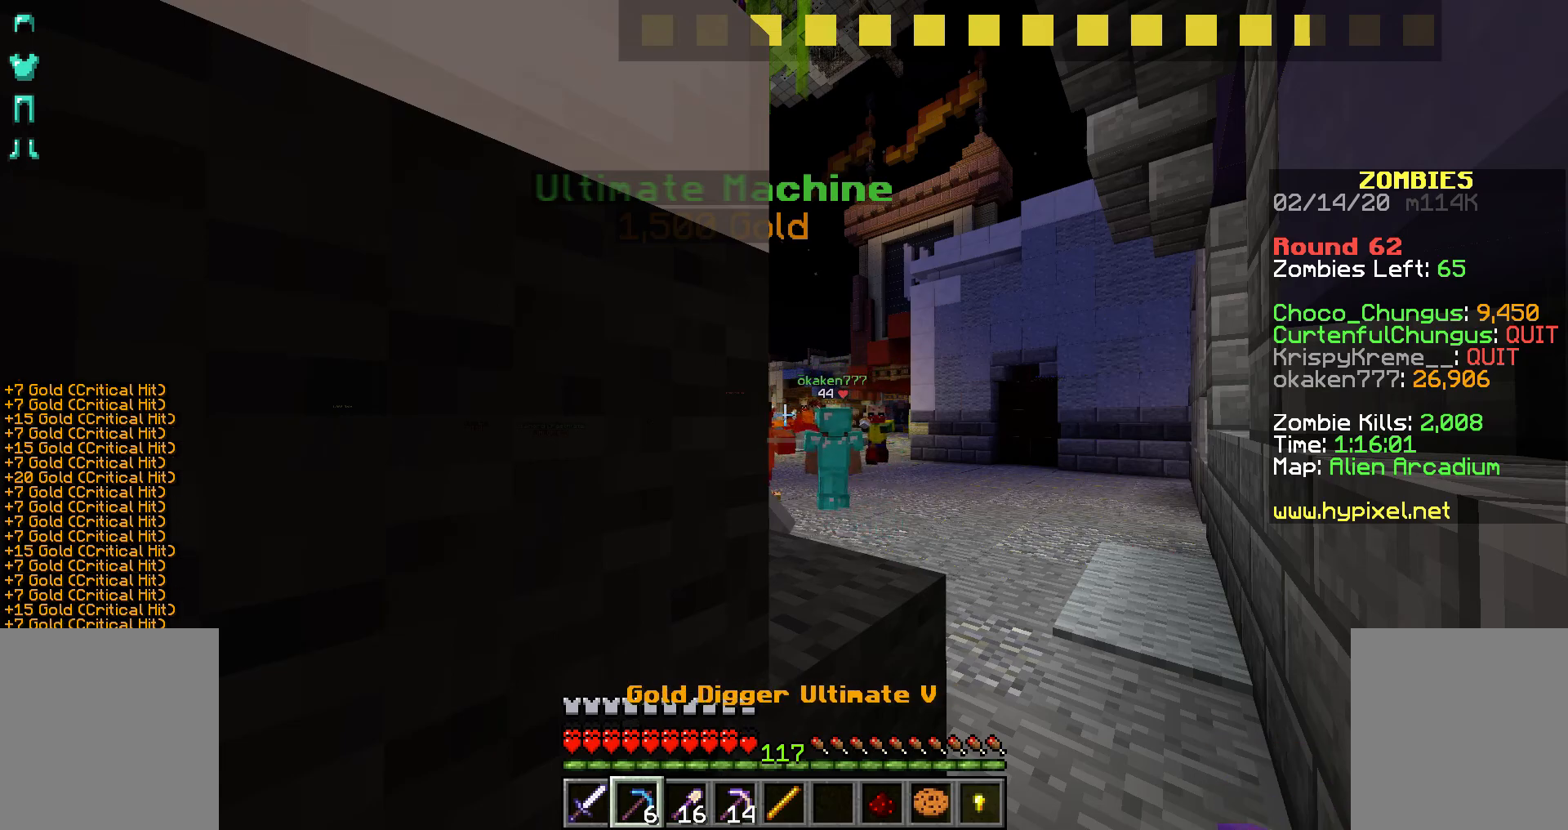
{"keys": [], "mouse": [], "events": [[17, "mouse_right", "down"], [117, "mouse_right", "up"], [233, "mouse_right", "down"], [267, "mouse_right", "up"], [367, "mouse_right", "down"], [433, "mouse_right", "up"]]}
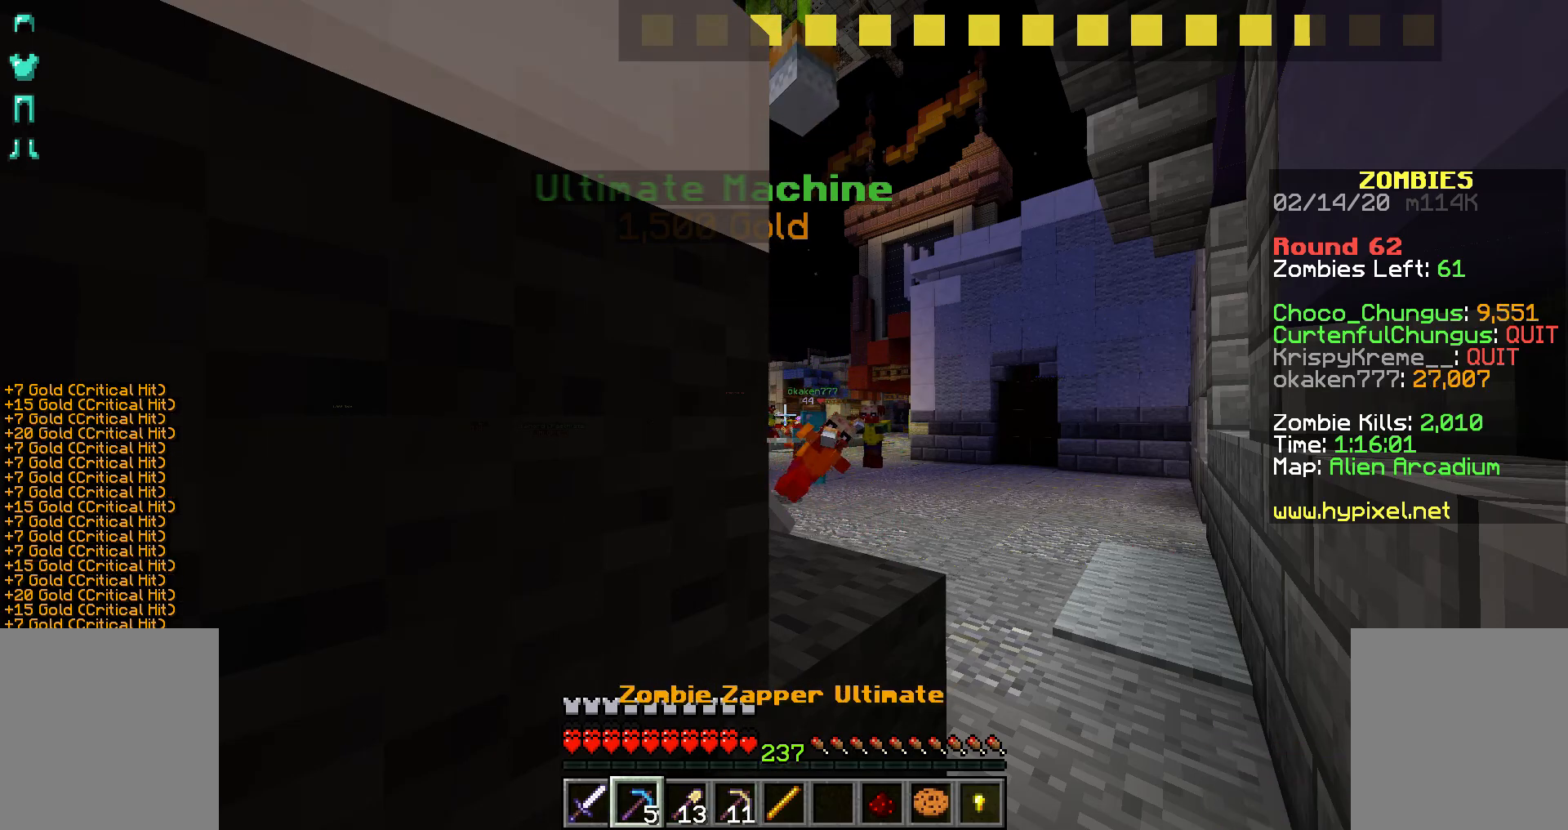
{"keys": [], "mouse": [], "events": [[83, "mouse_right", "down"], [117, "mouse_right", "up"], [183, "mouse_right", "down"], [283, "mouse_right", "up"], [333, "mouse_right", "down"], [367, "mouse_right", "up"], [417, "mouse_right", "down"], [483, "mouse_right", "up"]]}
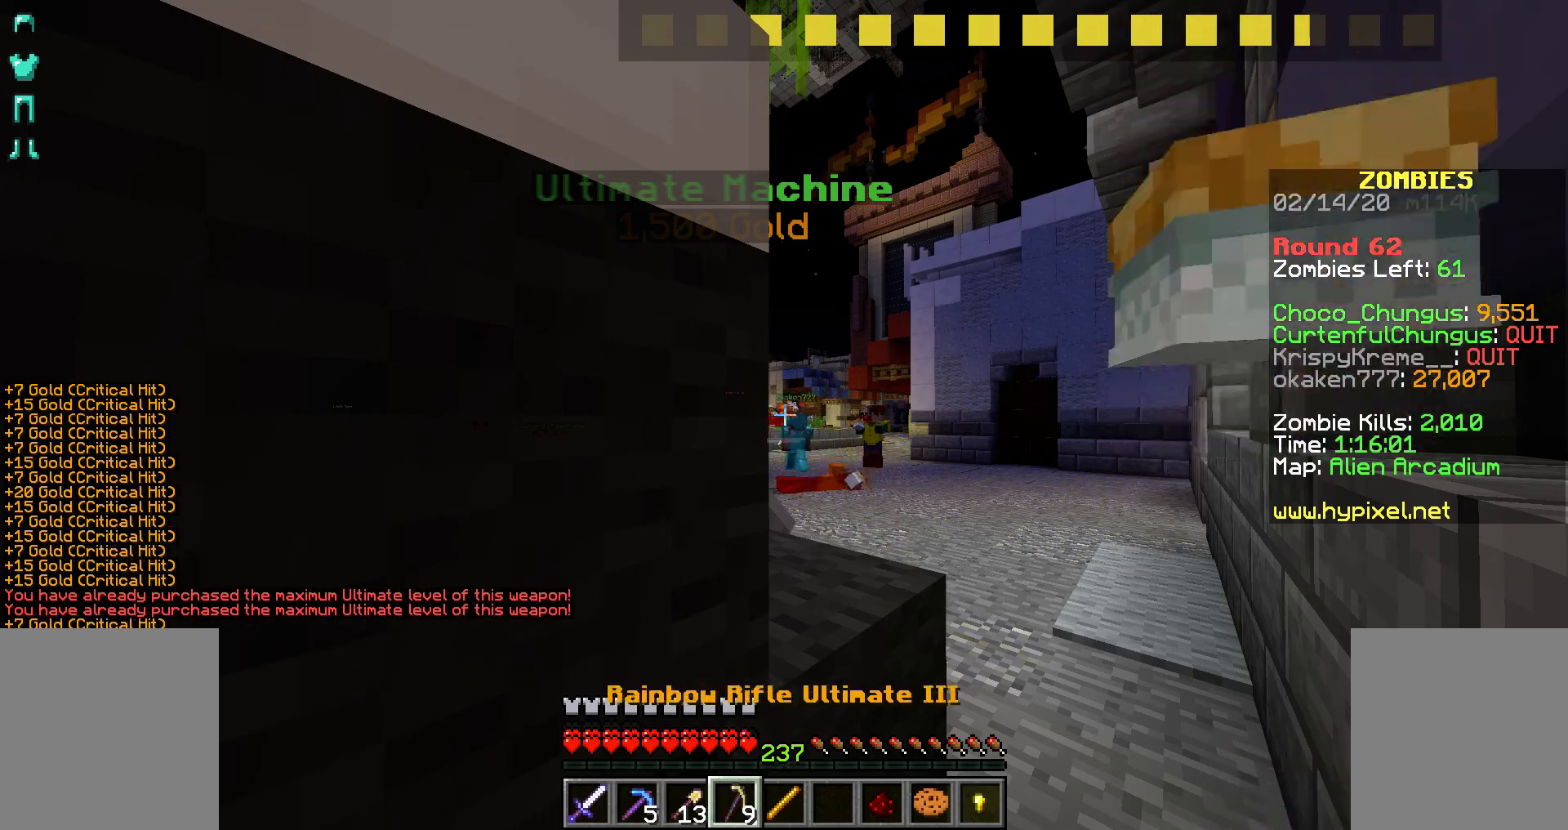
{"keys": [], "mouse": [], "events": [[83, "mouse_right", "down"], [267, "mouse_right", "up"], [367, "mouse_right", "down"], [467, "mouse_right", "up"]]}
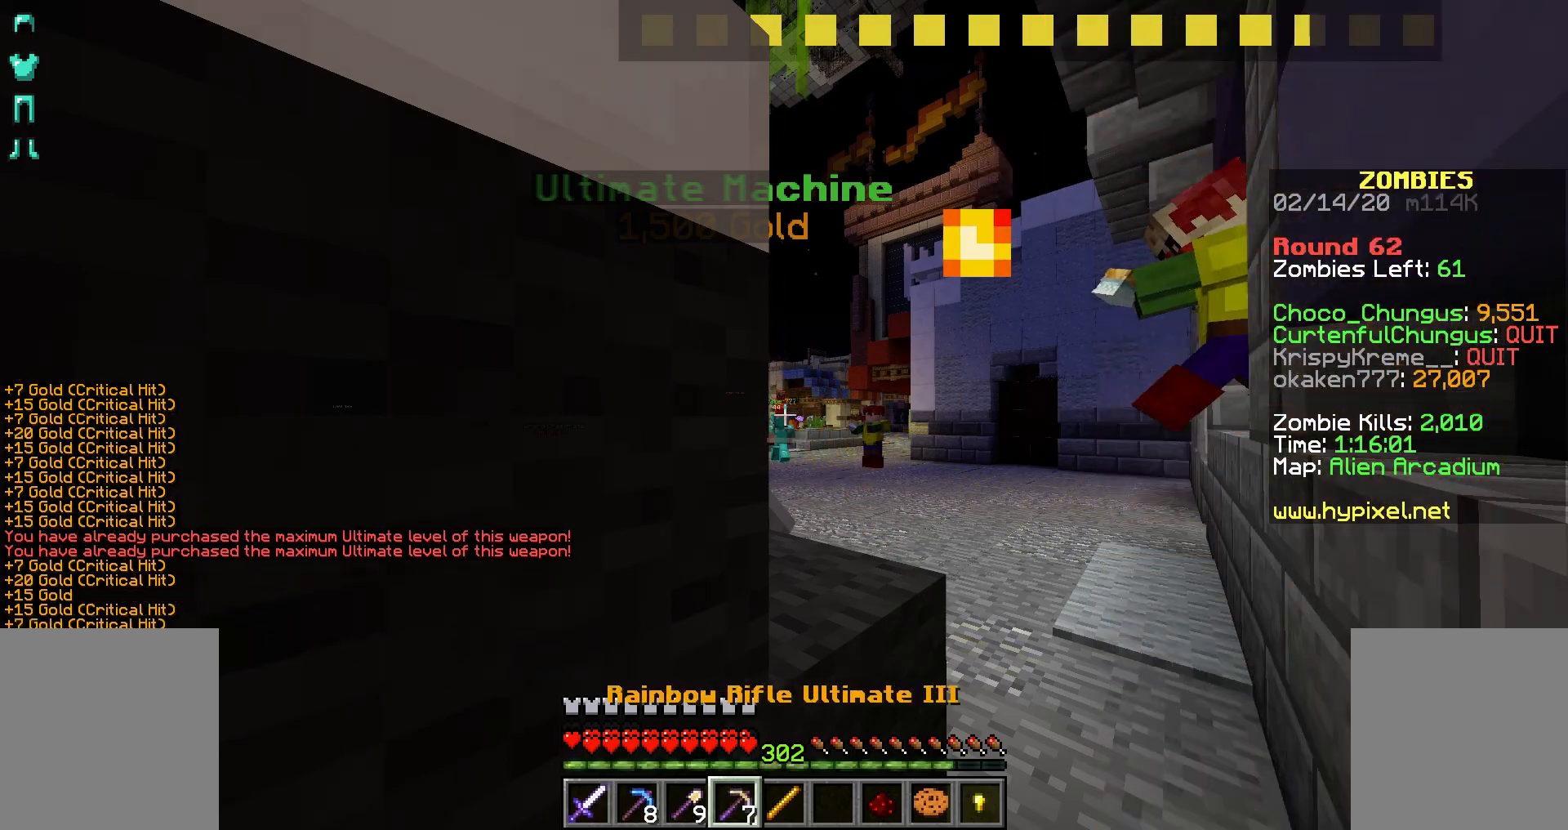
{"keys": [], "mouse": [], "events": [[83, "mouse_right", "down"], [117, "mouse_right", "up"], [217, "mouse_right", "down"], [283, "mouse_right", "up"], [317, "mouse_right", "down"], [417, "mouse_right", "up"]]}
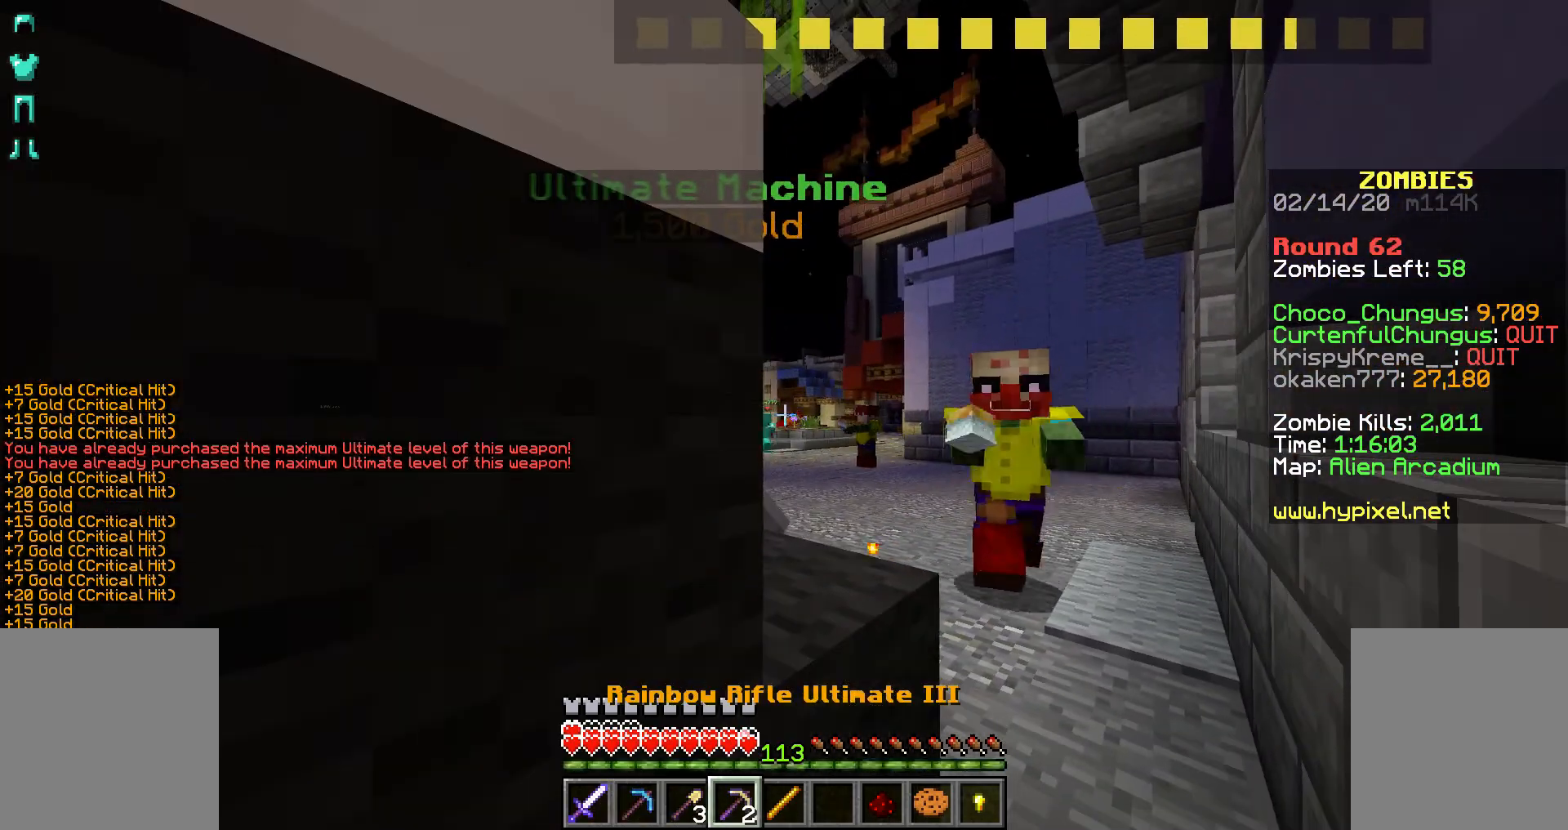
{"keys": [], "mouse": [], "events": [[17, "mouse_right", "down"], [83, "mouse_right", "up"], [117, "mouse_right", "down"], [183, "mouse_right", "up"], [283, "mouse_right", "down"], [317, "mouse_right", "up"], [367, "mouse_right", "down"], [417, "mouse_right", "up"]]}
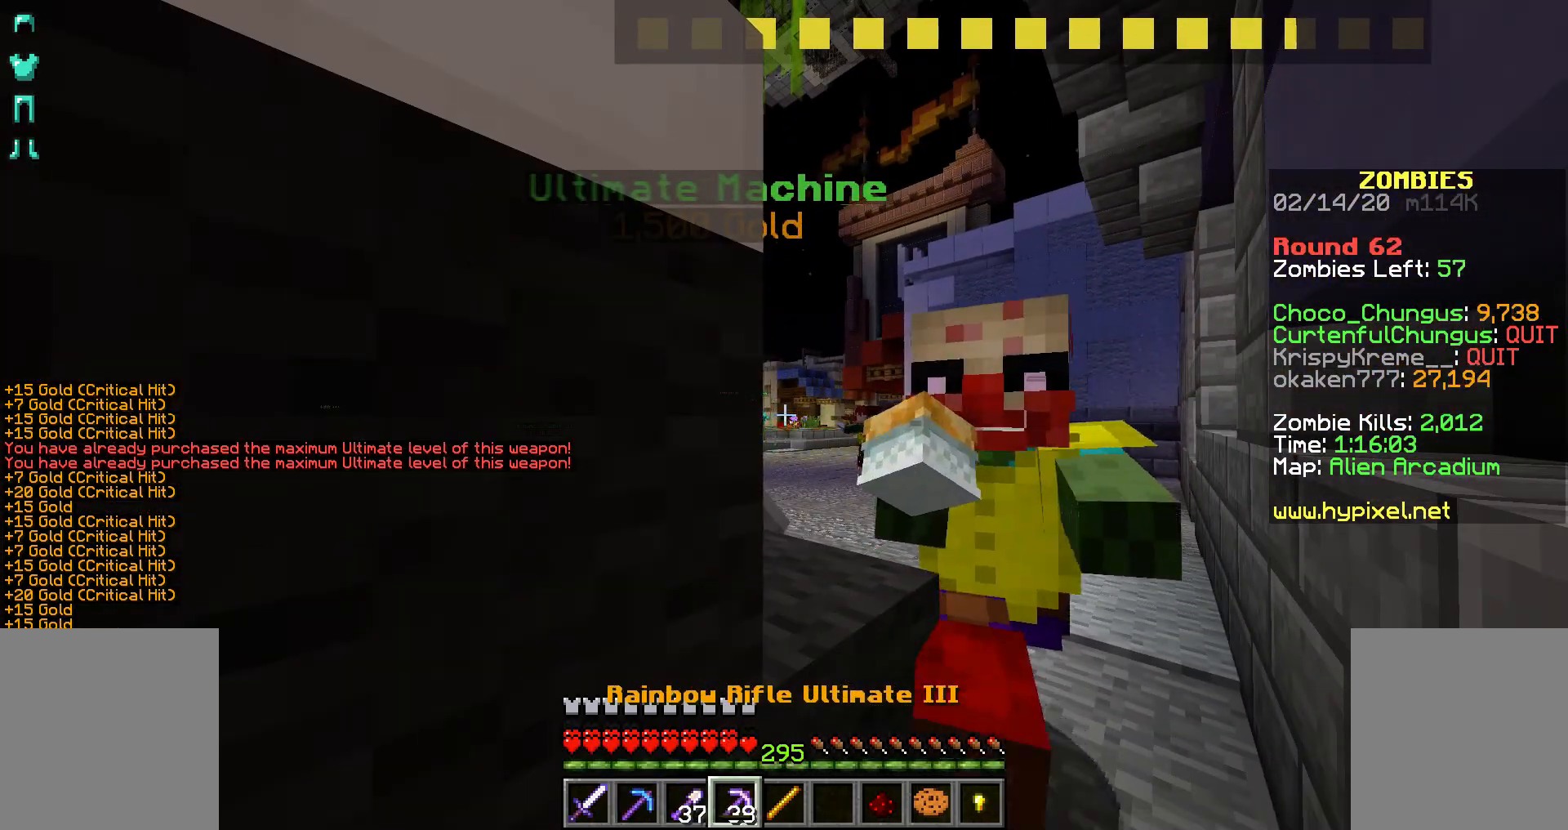
{"keys": [], "mouse": [], "events": [[33, "mouse_right", "down"], [83, "mouse_right", "up"], [117, "mouse_right", "down"], [167, "mouse_right", "up"]]}
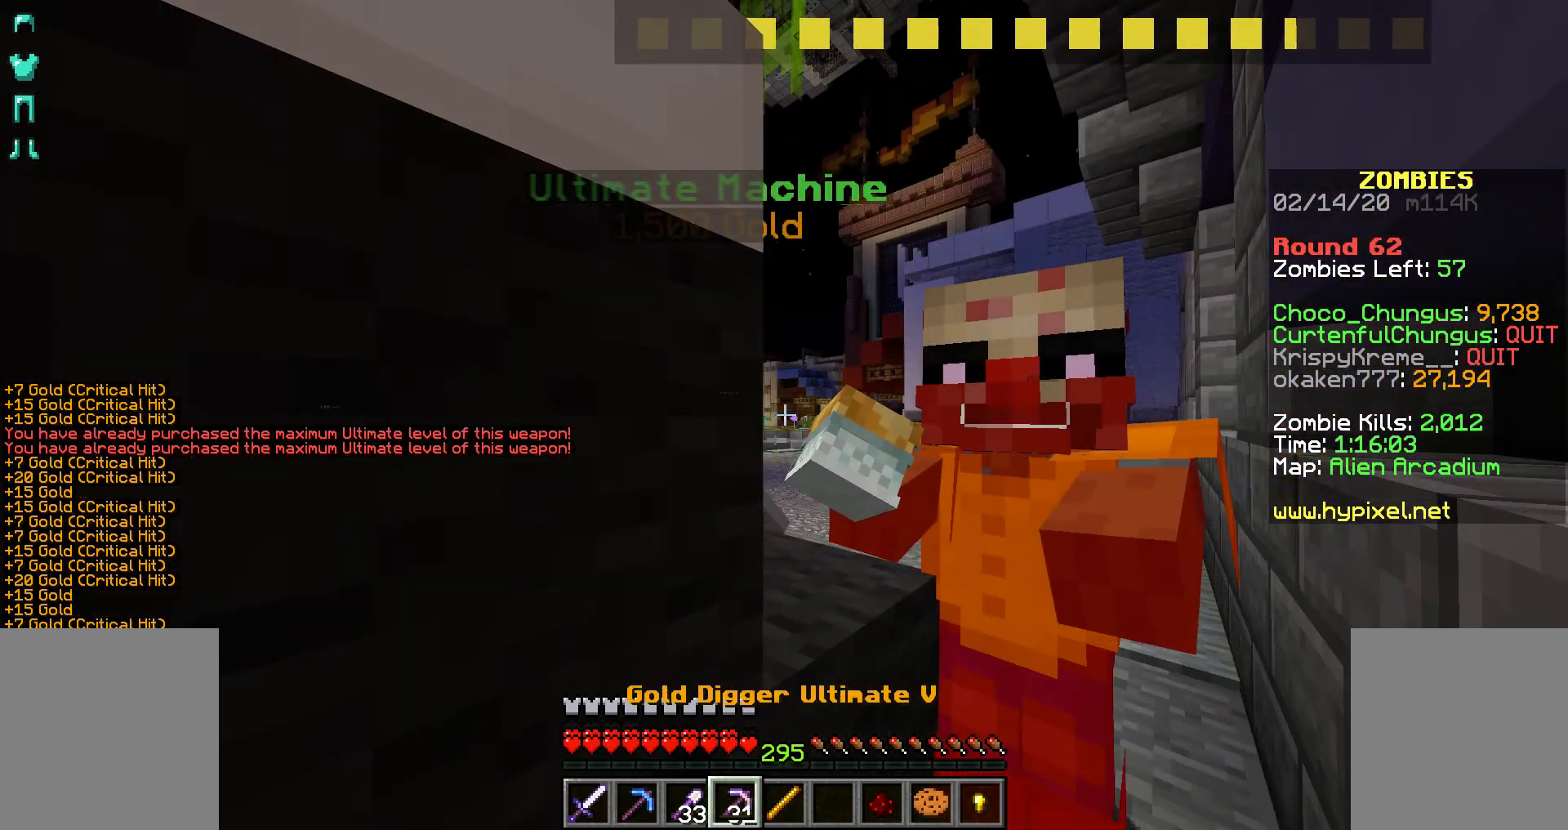
{"keys": [], "mouse": ["right"]}
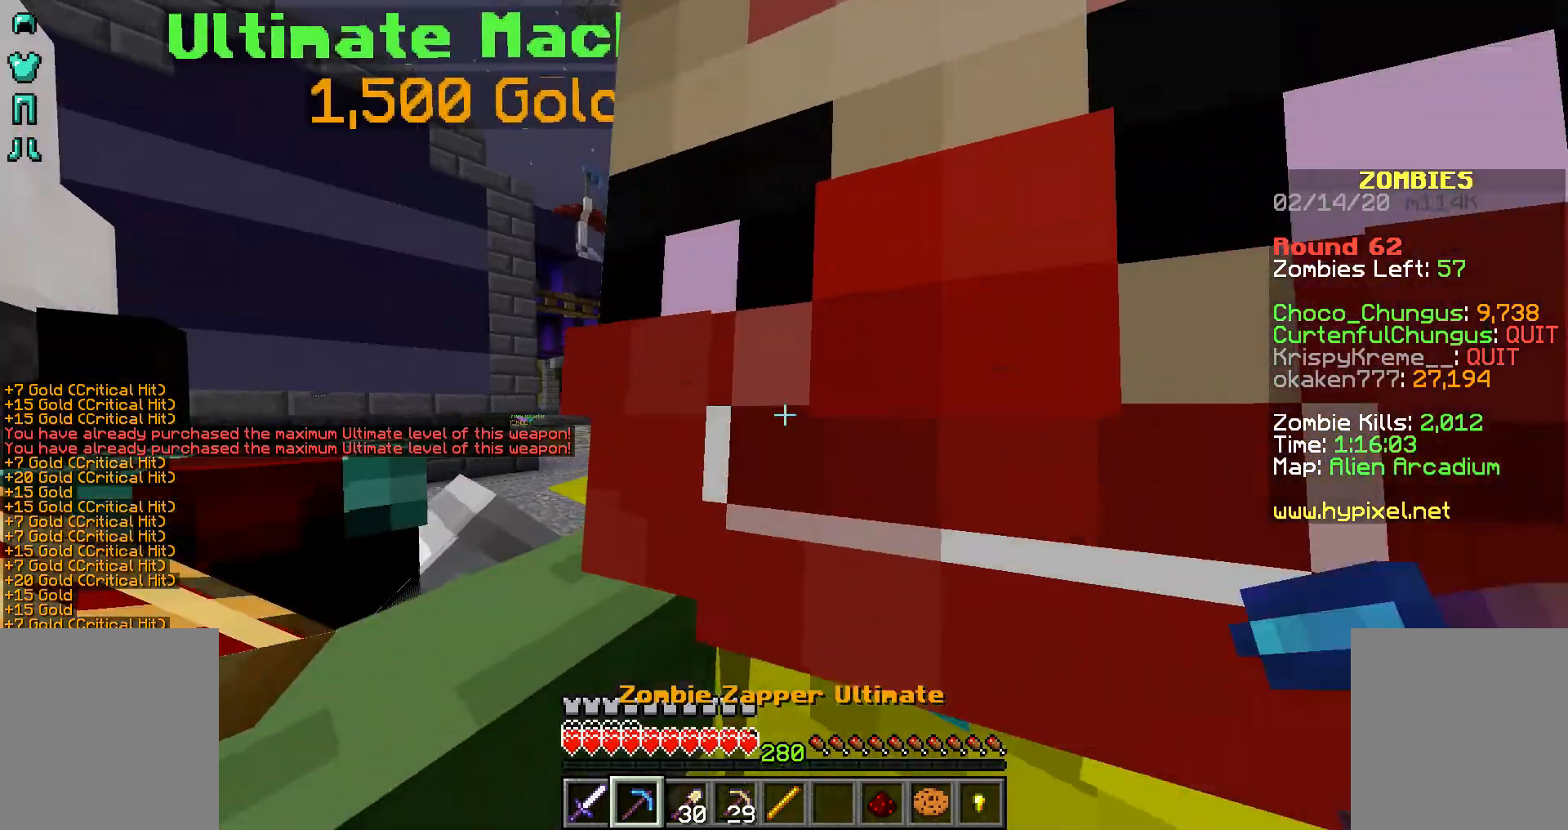
{"keys": ["w"], "mouse": ["right"], "events": [[267, "w", "down"], [317, "d", "down"], [483, "d", "up"]]}
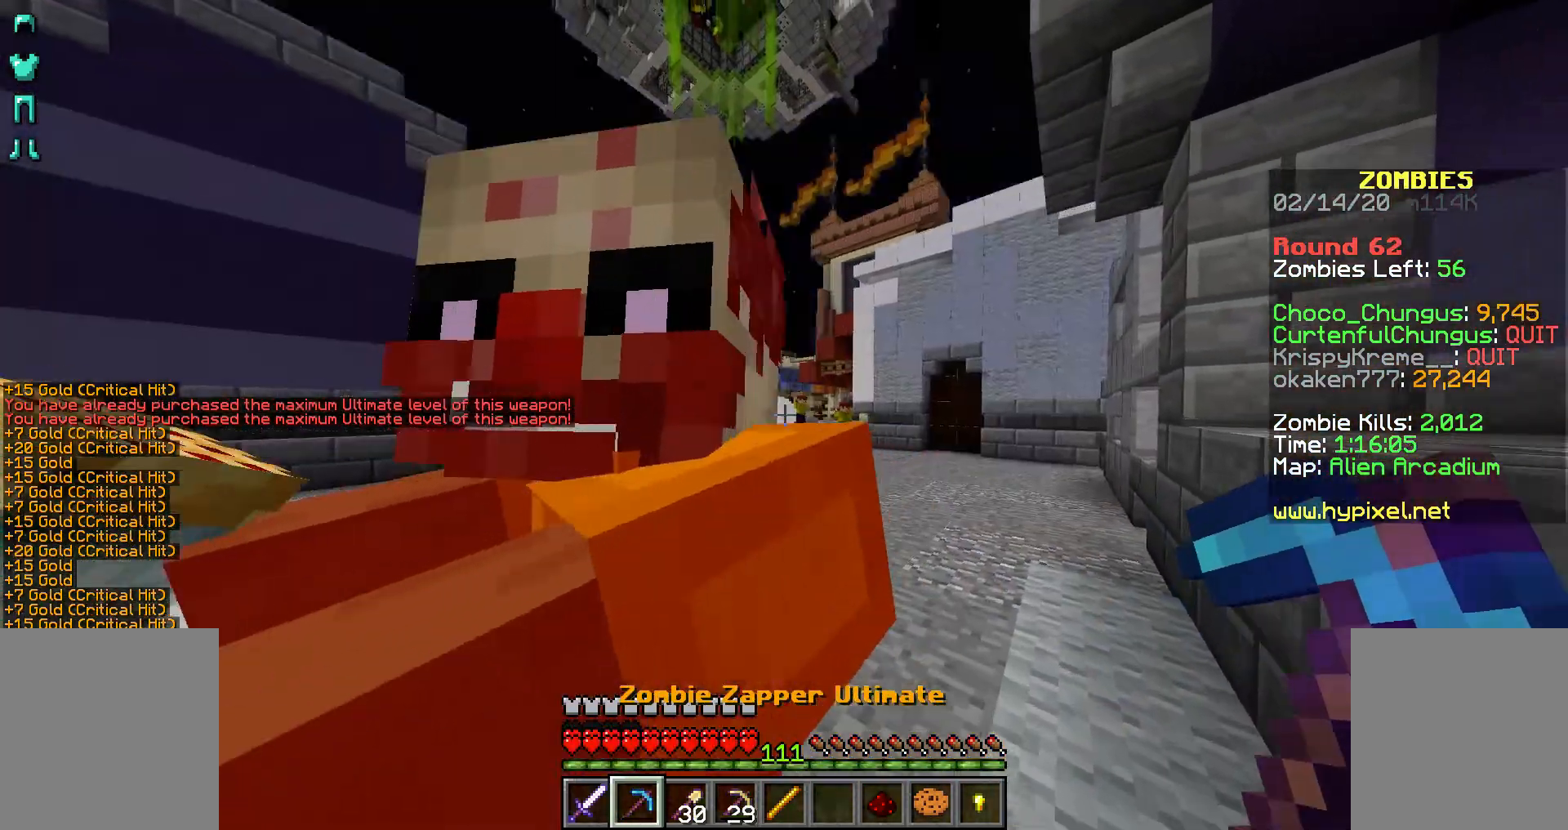
{"keys": ["d", "w"], "mouse": ["right"], "events": [[133, "a", "down"], [417, "a", "up"], [417, "d", "down"]]}
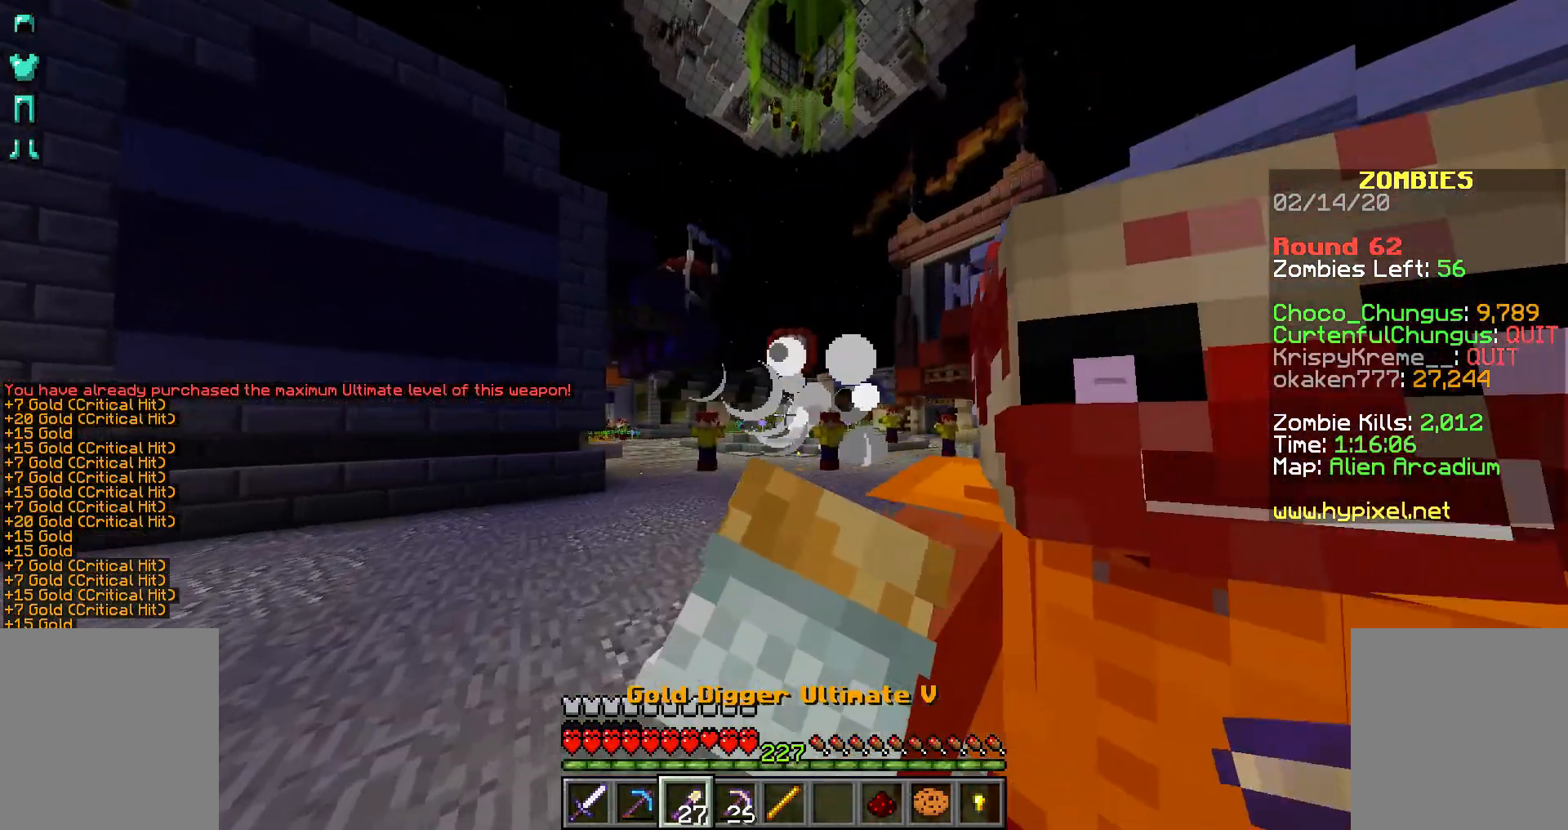
{"keys": ["d", "w"], "mouse": ["right"], "events": []}